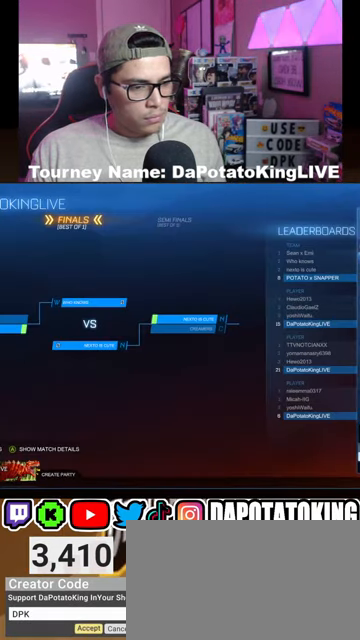
Gameplay with a controller (Xbox layout); each line is a JSON object with the inputs held at the frame after it (dt_ms = milliseconds from this image to that frame). "events" lists button and stick changes between this image and that frame as [ms after this image, input, new state], when the widget could be followed in between.
{"dt_ms": 500, "buttons": [], "left_stick": "center", "right_stick": "center", "events": []}
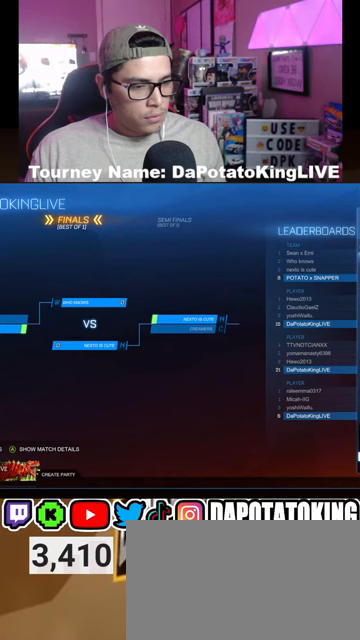
{"dt_ms": 500, "buttons": [], "left_stick": "center", "right_stick": "center", "events": []}
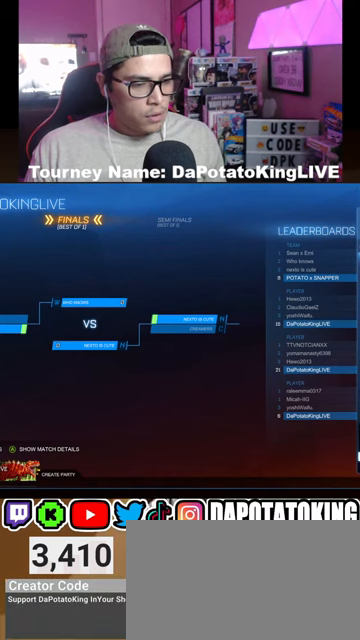
{"dt_ms": 500, "buttons": [], "left_stick": "center", "right_stick": "center", "events": []}
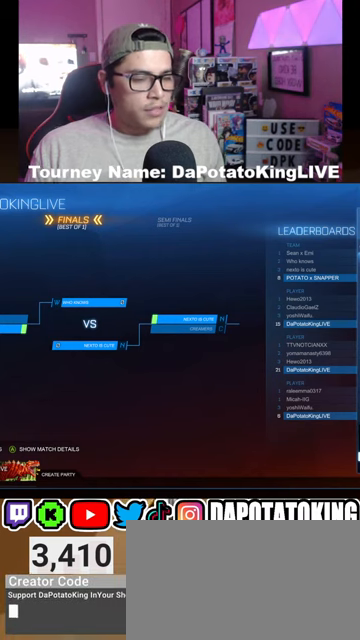
{"dt_ms": 500, "buttons": [], "left_stick": "center", "right_stick": "center", "events": []}
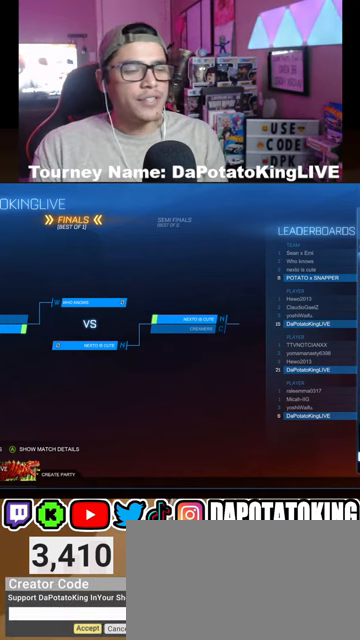
{"dt_ms": 500, "buttons": ["B"], "left_stick": "center", "right_stick": "center", "events": [[500, "B", "down"]]}
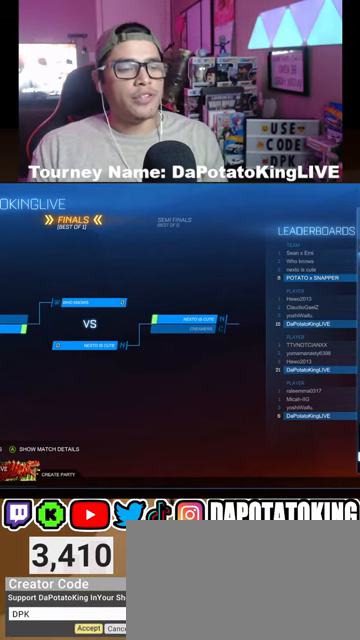
{"dt_ms": 500, "buttons": [], "left_stick": "center", "right_stick": "center", "events": [[167, "B", "up"]]}
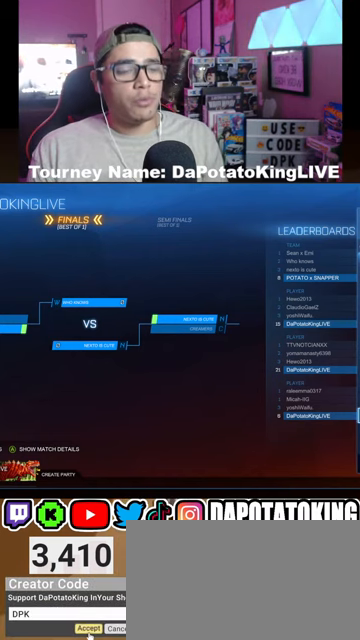
{"dt_ms": 500, "buttons": ["DPAD_DOWN"], "left_stick": "center", "right_stick": "center", "events": [[367, "DPAD_DOWN", "down"]]}
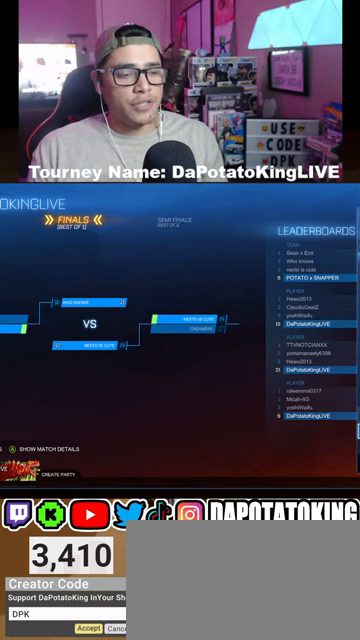
{"dt_ms": 500, "buttons": [], "left_stick": "center", "right_stick": "center", "events": [[33, "DPAD_DOWN", "up"]]}
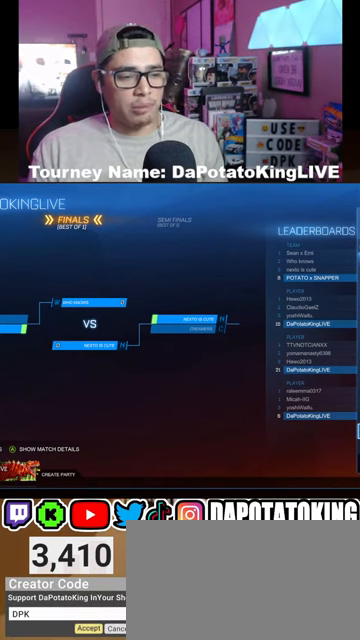
{"dt_ms": 500, "buttons": [], "left_stick": "center", "right_stick": "center", "events": [[167, "DPAD_UP", "down"], [267, "DPAD_UP", "up"]]}
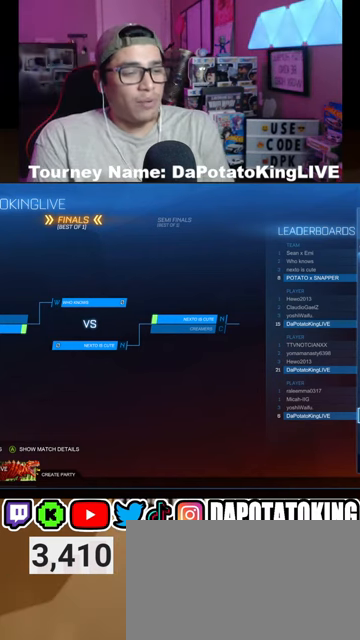
{"dt_ms": 500, "buttons": [], "left_stick": "center", "right_stick": "center", "events": []}
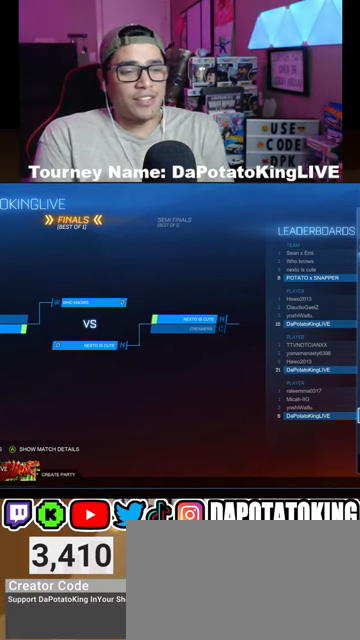
{"dt_ms": 500, "buttons": [], "left_stick": "center", "right_stick": "center", "events": []}
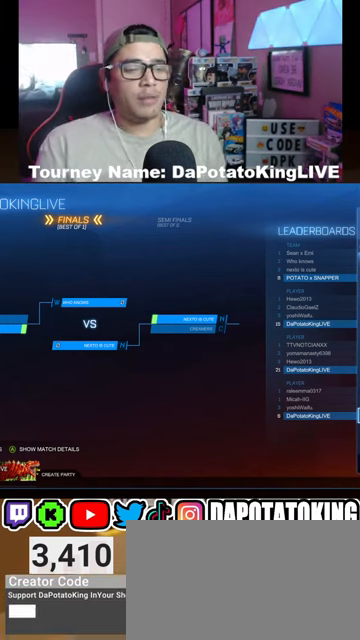
{"dt_ms": 500, "buttons": [], "left_stick": "center", "right_stick": "center", "events": []}
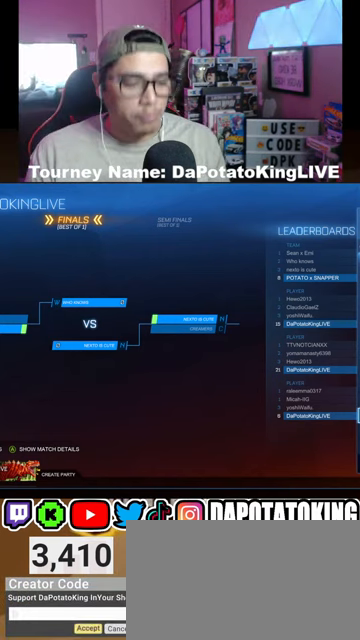
{"dt_ms": 500, "buttons": [], "left_stick": "center", "right_stick": "center", "events": []}
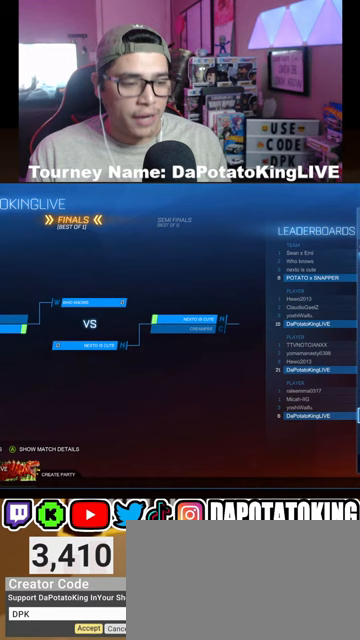
{"dt_ms": 500, "buttons": [], "left_stick": "center", "right_stick": "center", "events": [[267, "DPAD_DOWN", "down"], [400, "DPAD_DOWN", "up"]]}
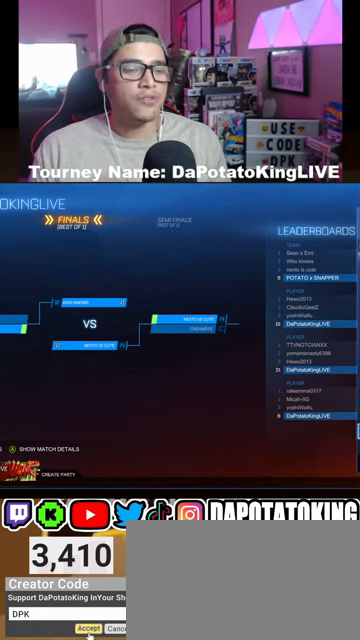
{"dt_ms": 1000, "buttons": [], "left_stick": "center", "right_stick": "center"}
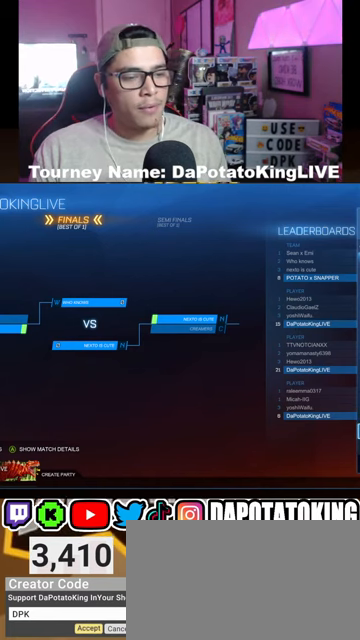
{"dt_ms": 500, "buttons": [], "left_stick": "center", "right_stick": "center", "events": [[67, "DPAD_DOWN", "down"], [200, "DPAD_DOWN", "up"], [367, "DPAD_DOWN", "down"], [467, "DPAD_DOWN", "up"]]}
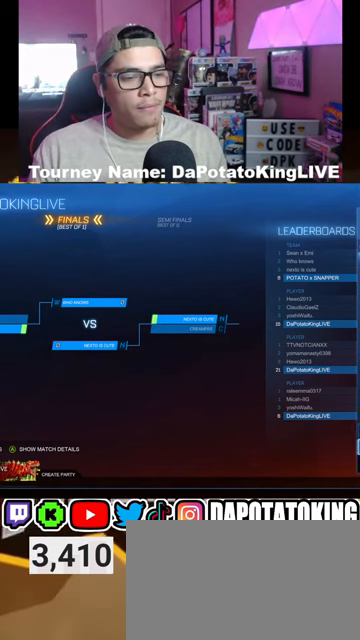
{"dt_ms": 500, "buttons": [], "left_stick": "center", "right_stick": "center", "events": [[133, "DPAD_DOWN", "down"], [233, "DPAD_DOWN", "up"]]}
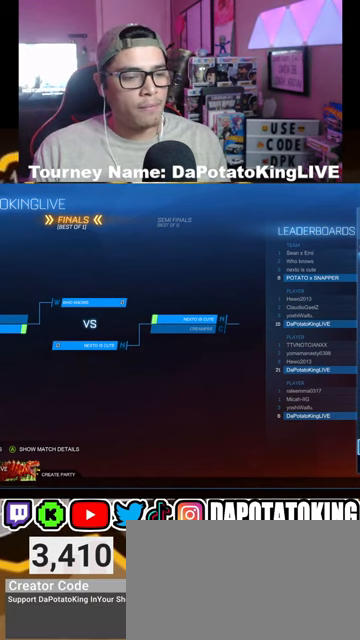
{"dt_ms": 500, "buttons": [], "left_stick": "center", "right_stick": "center", "events": [[300, "B", "down"], [400, "B", "up"]]}
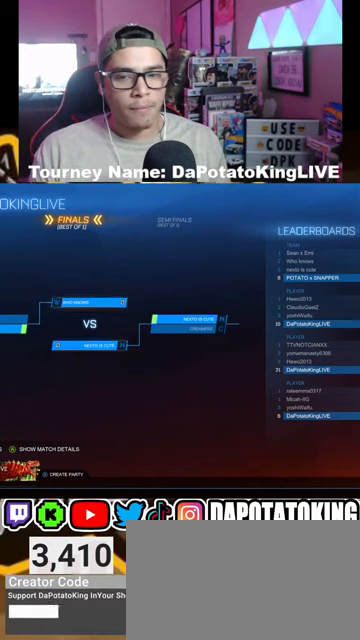
{"dt_ms": 500, "buttons": [], "left_stick": "center", "right_stick": "center", "events": [[33, "DPAD_LEFT", "down"], [133, "DPAD_LEFT", "up"], [367, "L2", "down"], [500, "L2", "up"]]}
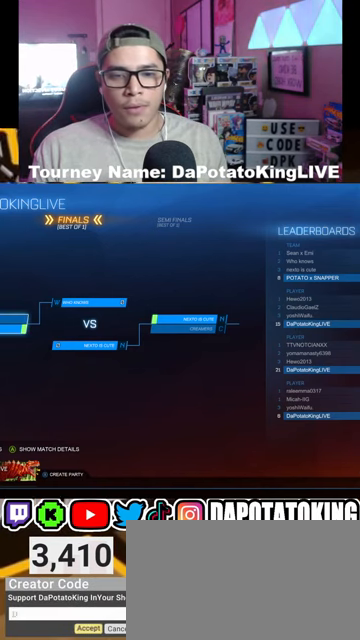
{"dt_ms": 500, "buttons": ["L2"], "left_stick": "center", "right_stick": "center", "events": [[133, "DPAD_RIGHT", "down"], [233, "DPAD_RIGHT", "up"], [400, "L2", "down"]]}
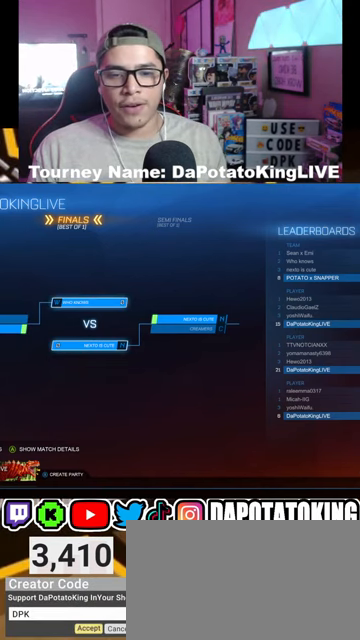
{"dt_ms": 500, "buttons": [], "left_stick": "center", "right_stick": "center", "events": [[67, "L2", "up"], [267, "A", "down"], [367, "A", "up"]]}
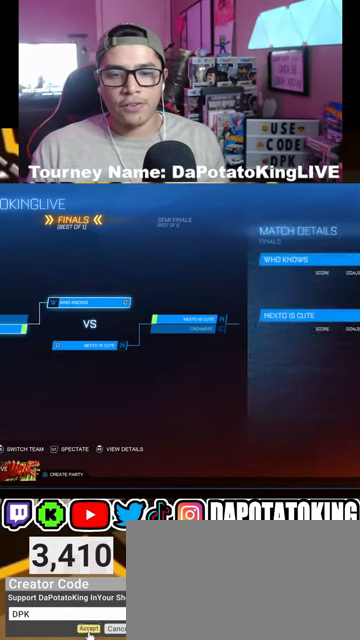
{"dt_ms": 500, "buttons": ["DPAD_LEFT"], "left_stick": "center", "right_stick": "center", "events": [[133, "L2", "down"], [267, "L2", "up"], [433, "DPAD_LEFT", "down"]]}
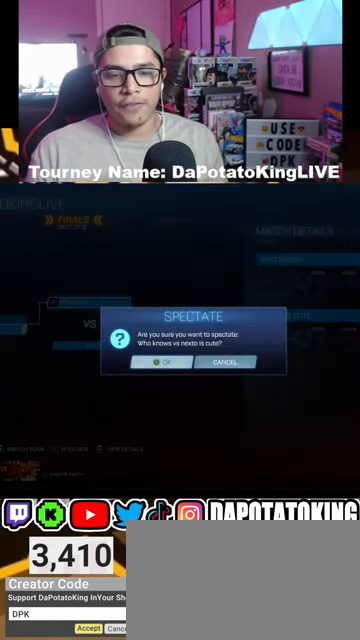
{"dt_ms": 500, "buttons": [], "left_stick": "center", "right_stick": "center", "events": [[33, "DPAD_LEFT", "up"], [200, "A", "down"], [267, "A", "up"]]}